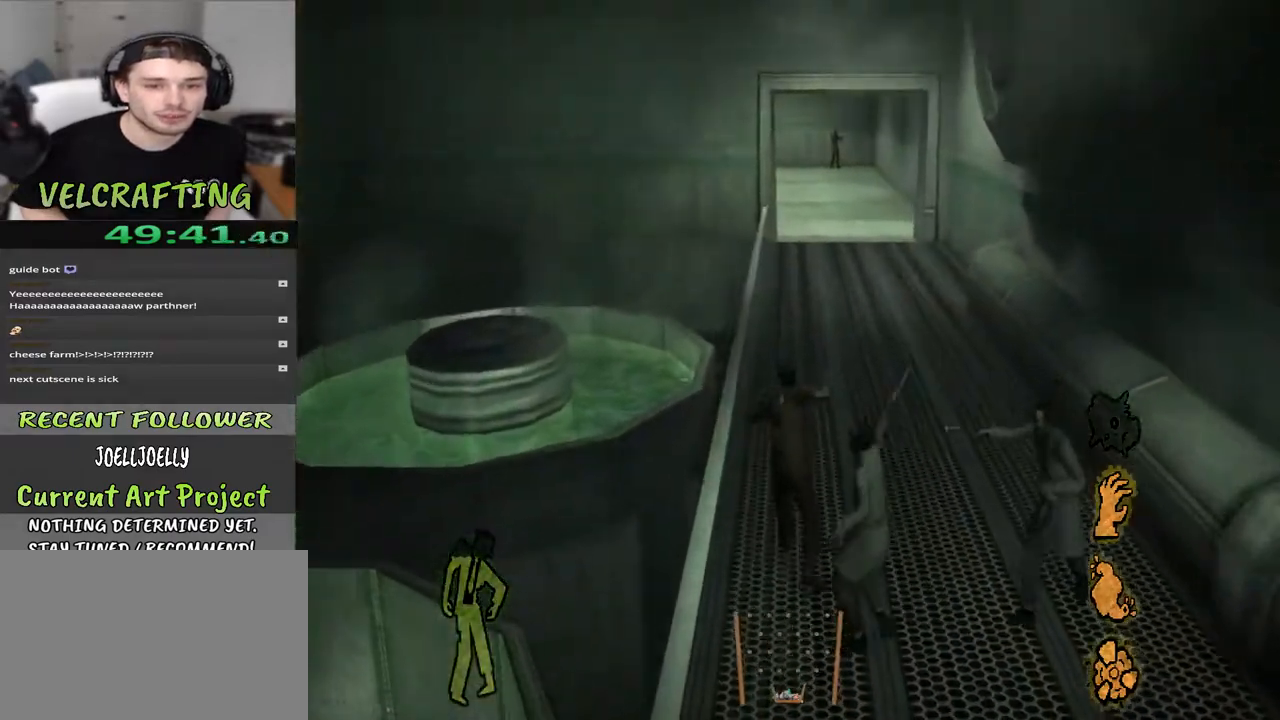
Gameplay with a controller (Xbox layout); each line is a JSON object with the inputs held at the frame after it. "events" lists button and stick changes between this image and that frame as [ms after this image, input, new state], when the widget could be followed in between. Not read: Z.
{"buttons": [], "left_stick": "up", "right_stick": "center", "events": []}
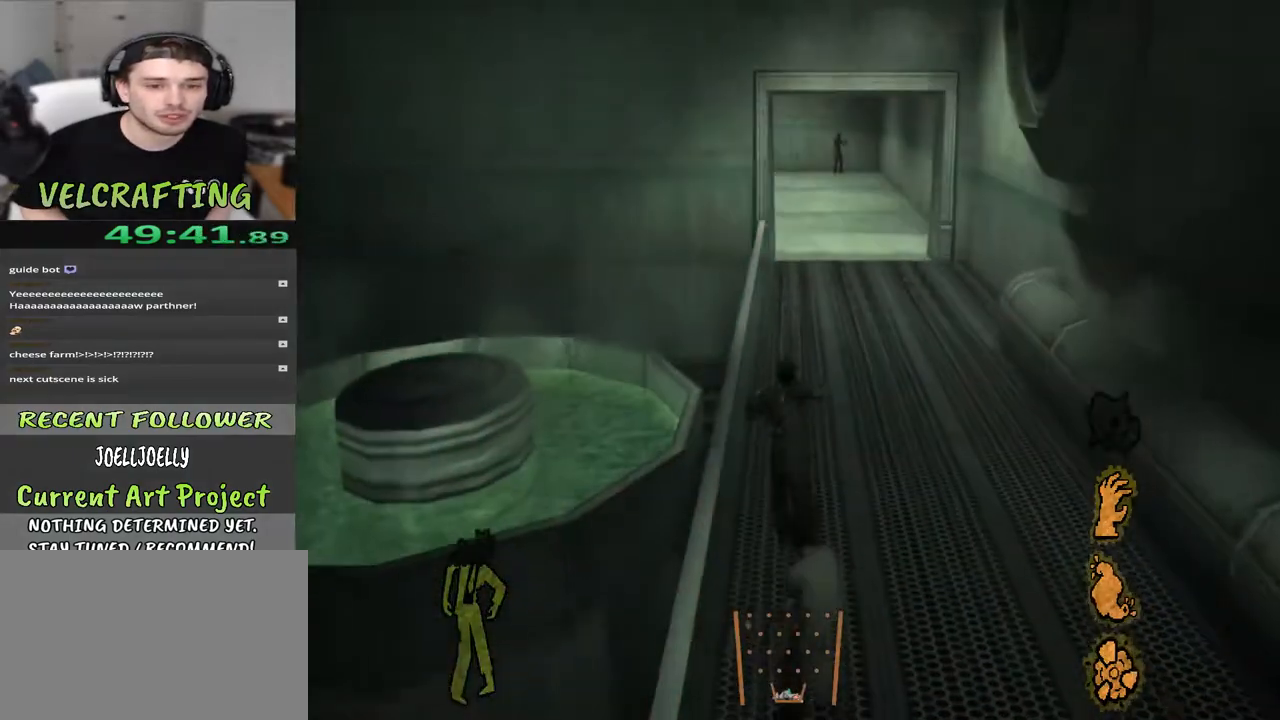
{"buttons": [], "left_stick": "up", "right_stick": "center", "events": []}
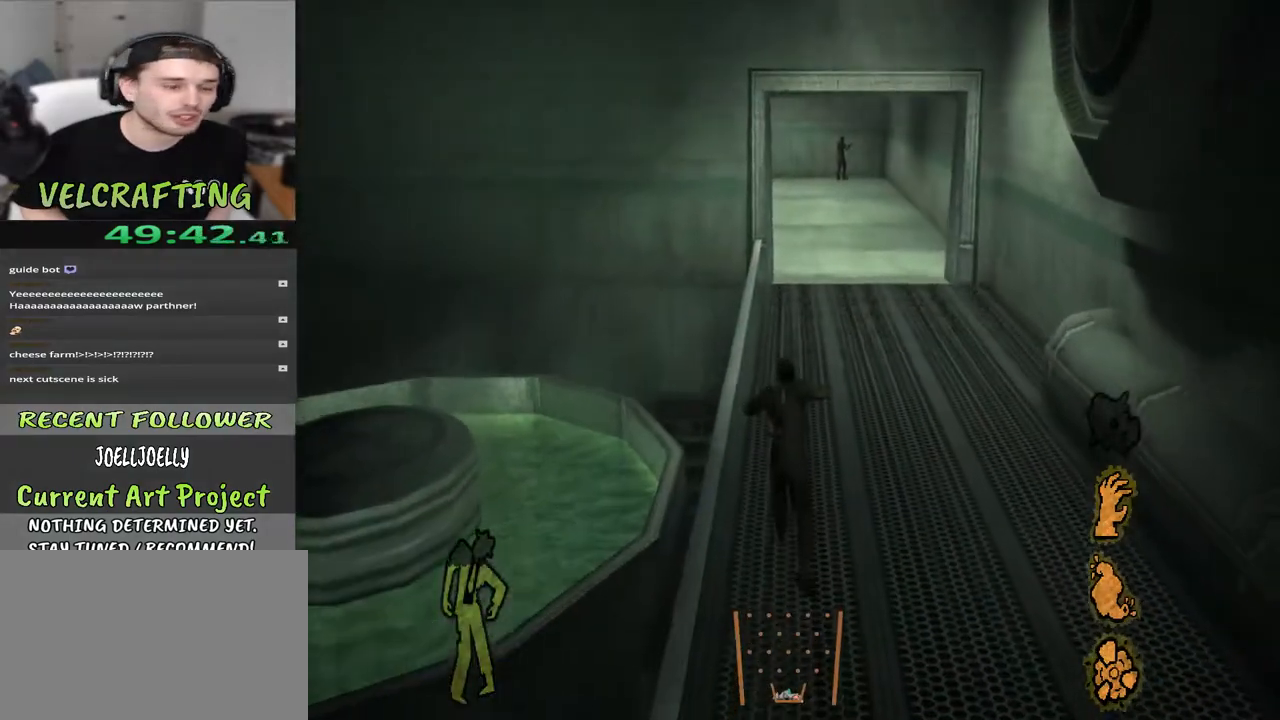
{"buttons": [], "left_stick": "up", "right_stick": "left", "events": [[400, "right_stick", "left"]]}
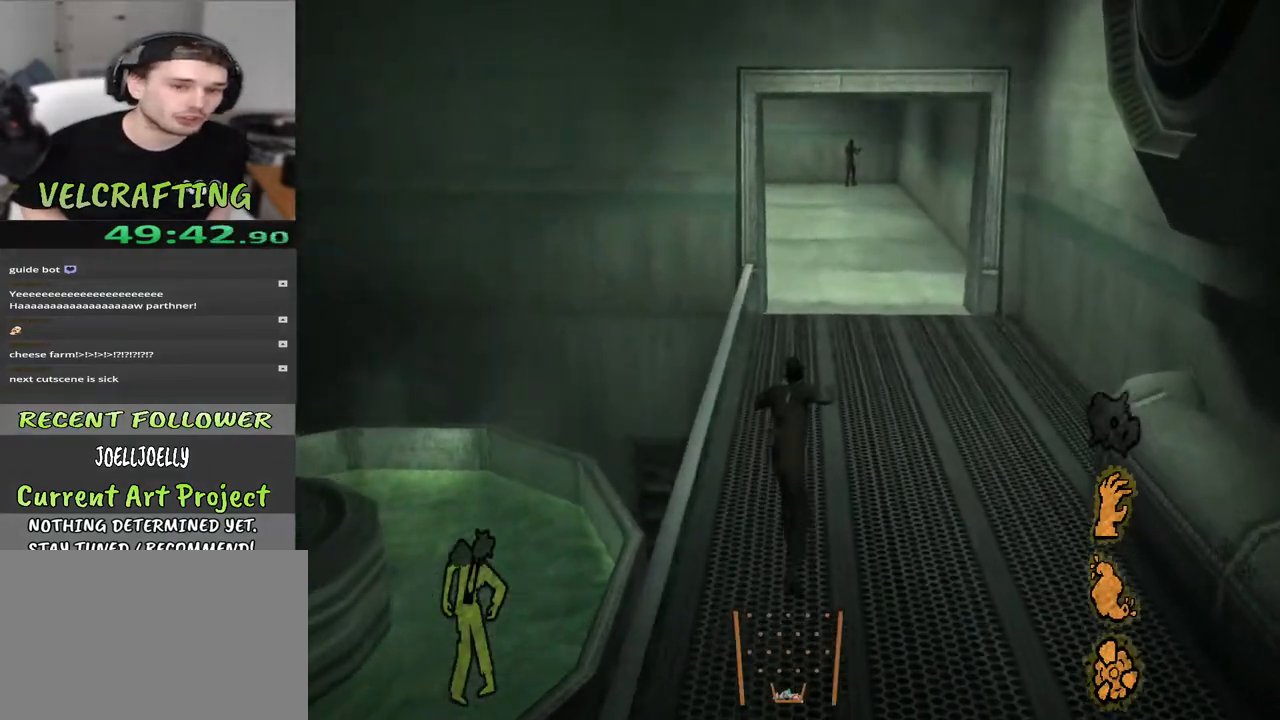
{"buttons": [], "left_stick": "up", "right_stick": "left", "events": []}
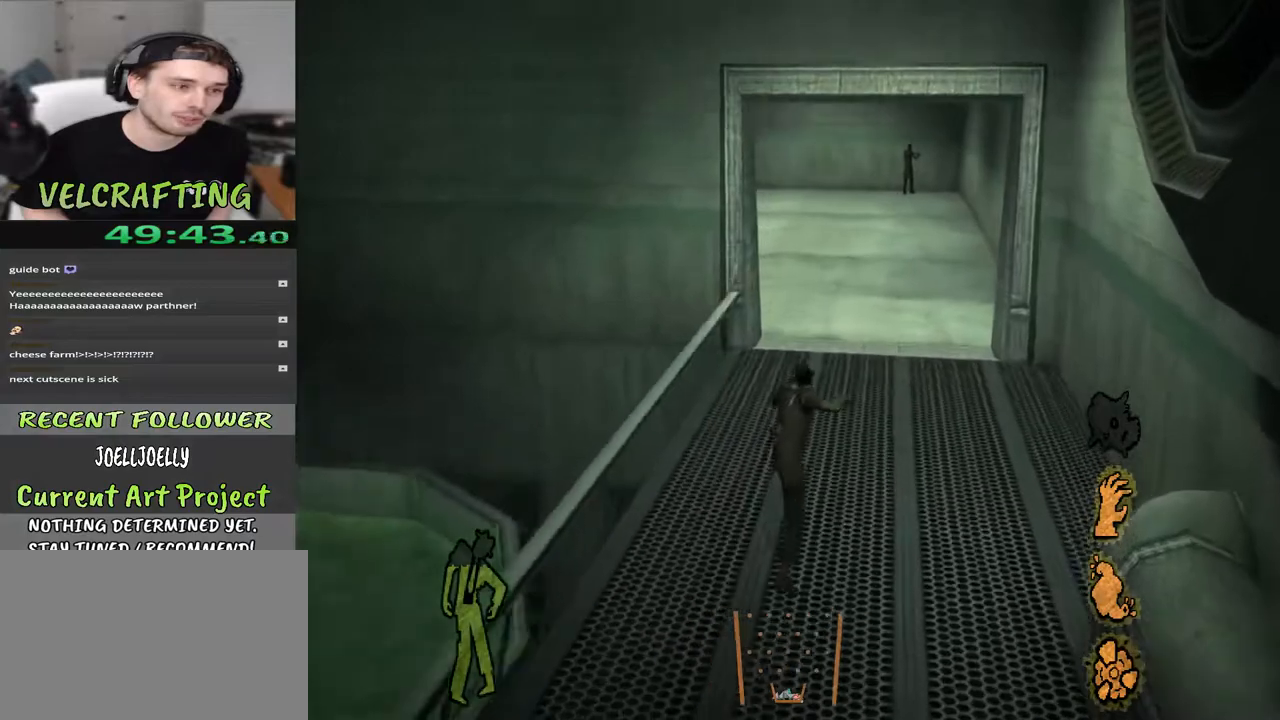
{"buttons": [], "left_stick": "up", "right_stick": "left", "events": []}
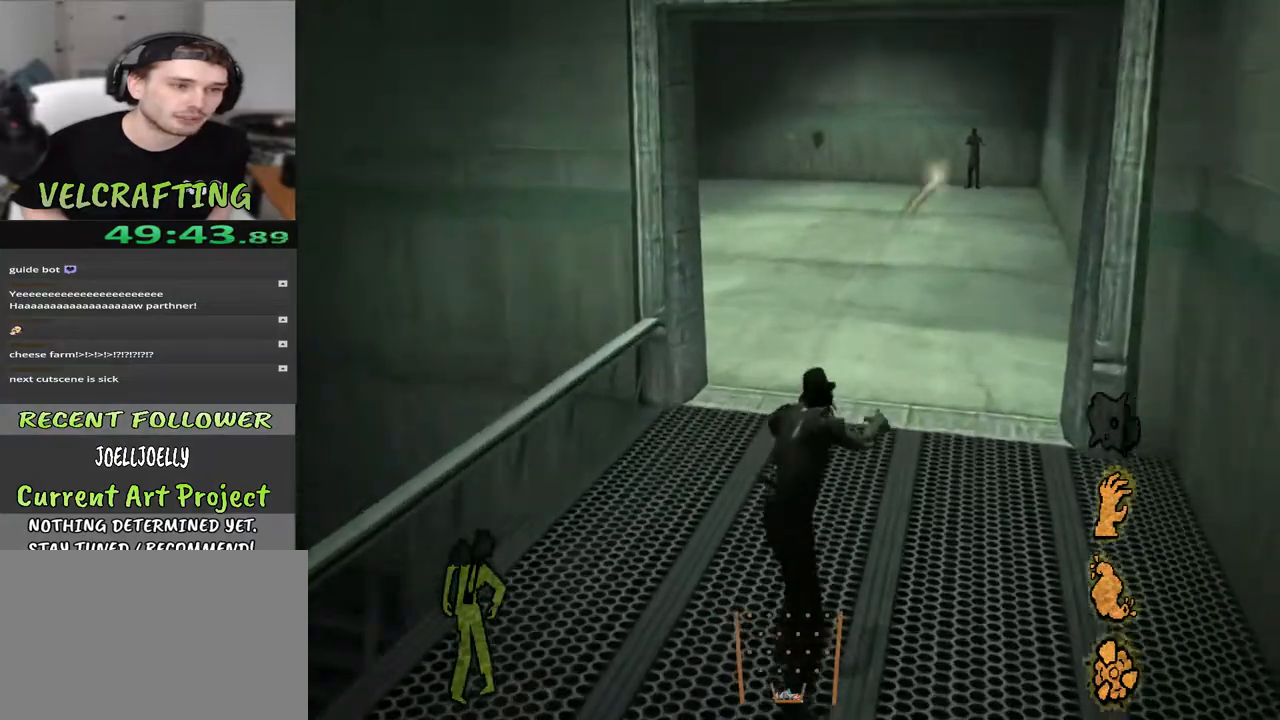
{"buttons": [], "left_stick": "up", "right_stick": "left", "events": []}
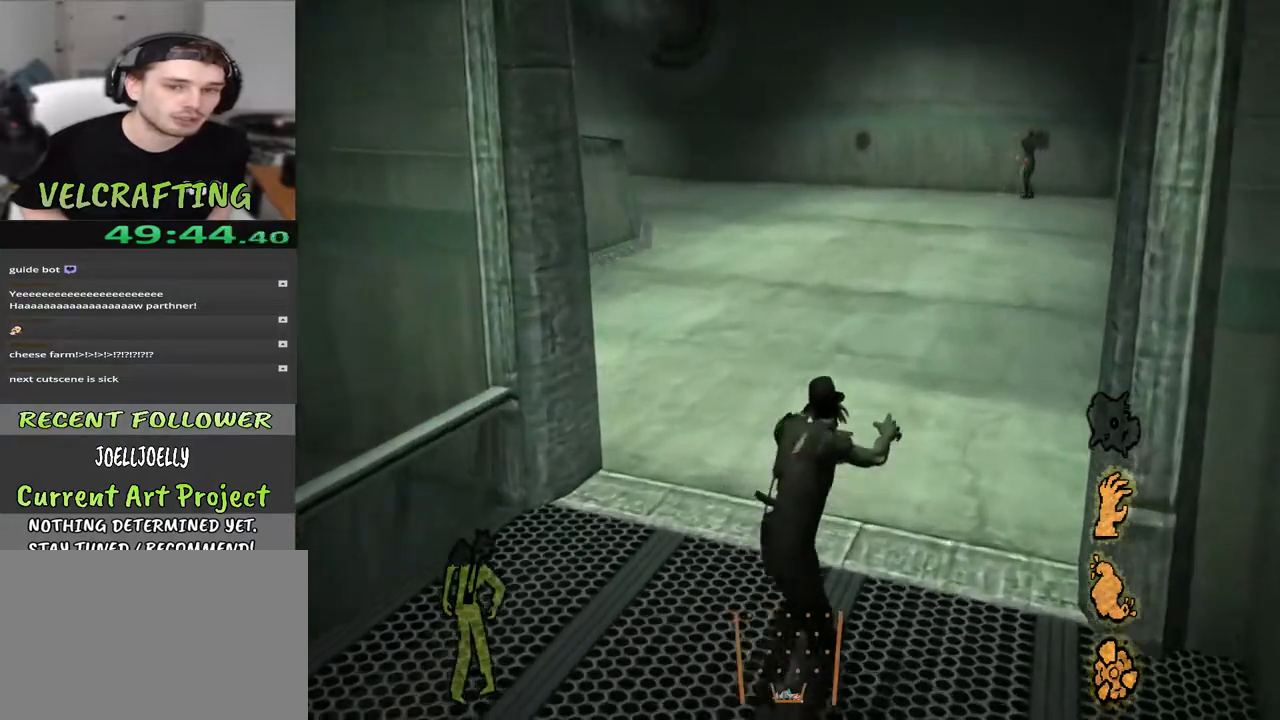
{"buttons": [], "left_stick": "up", "right_stick": "left", "events": []}
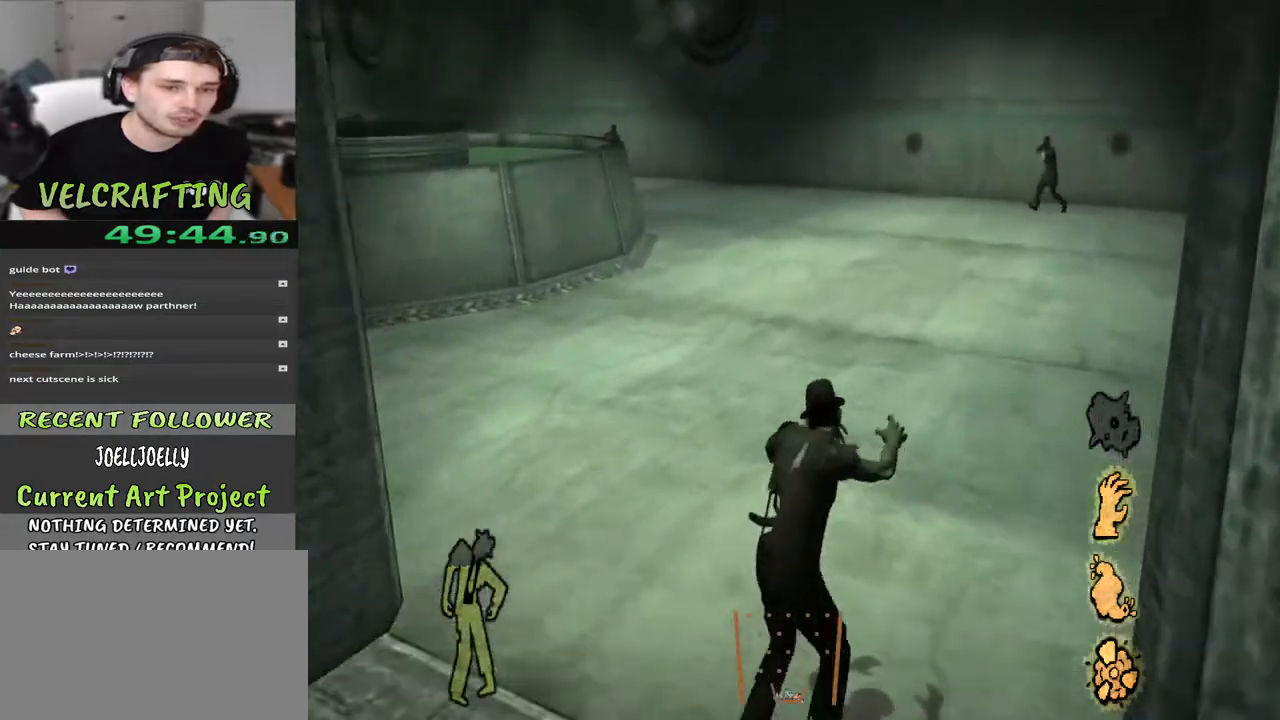
{"buttons": [], "left_stick": "up-right", "right_stick": "left", "events": [[433, "left_stick", "up-right"]]}
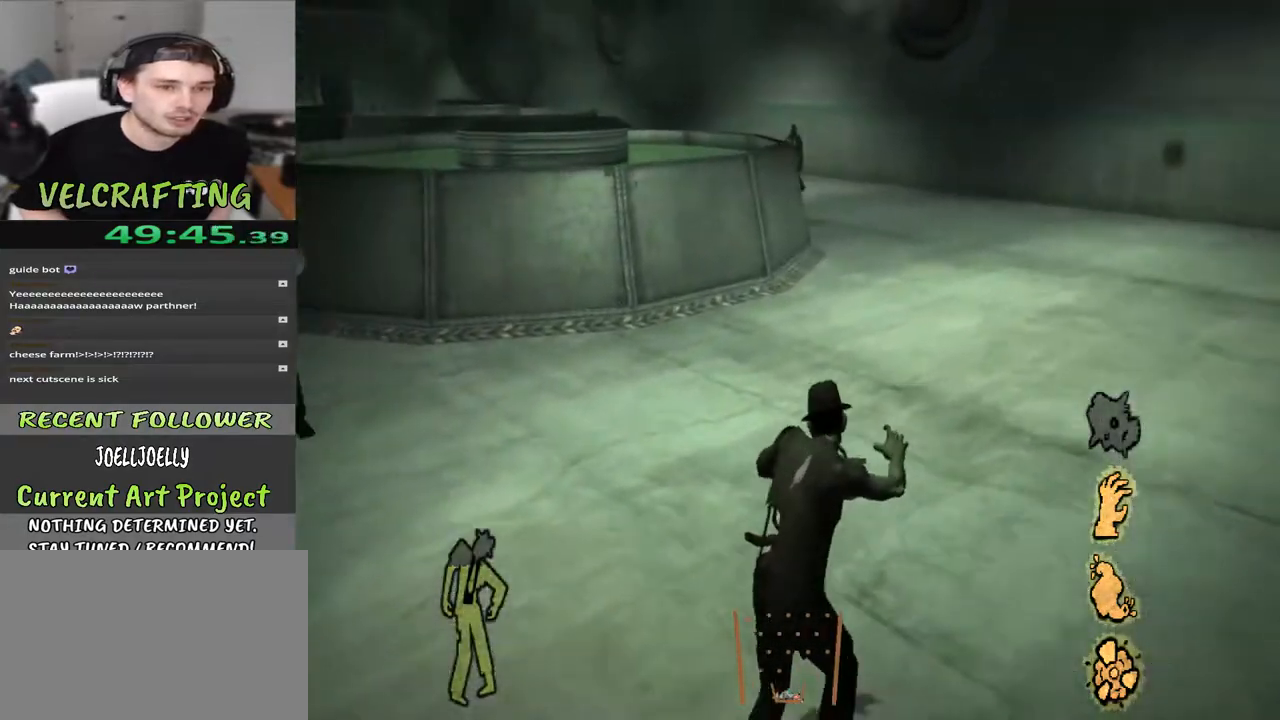
{"buttons": [], "left_stick": "up-right", "right_stick": "center", "events": [[417, "right_stick", "center"]]}
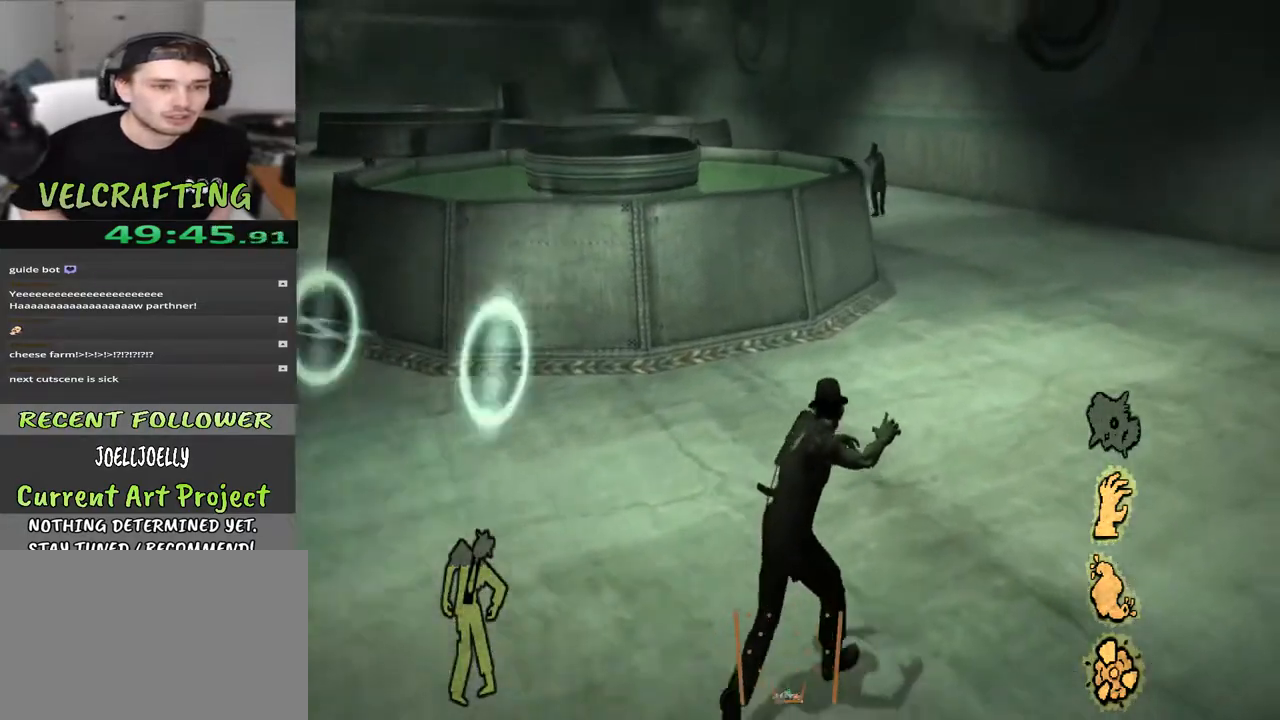
{"buttons": [], "left_stick": "up-right", "right_stick": "center", "events": []}
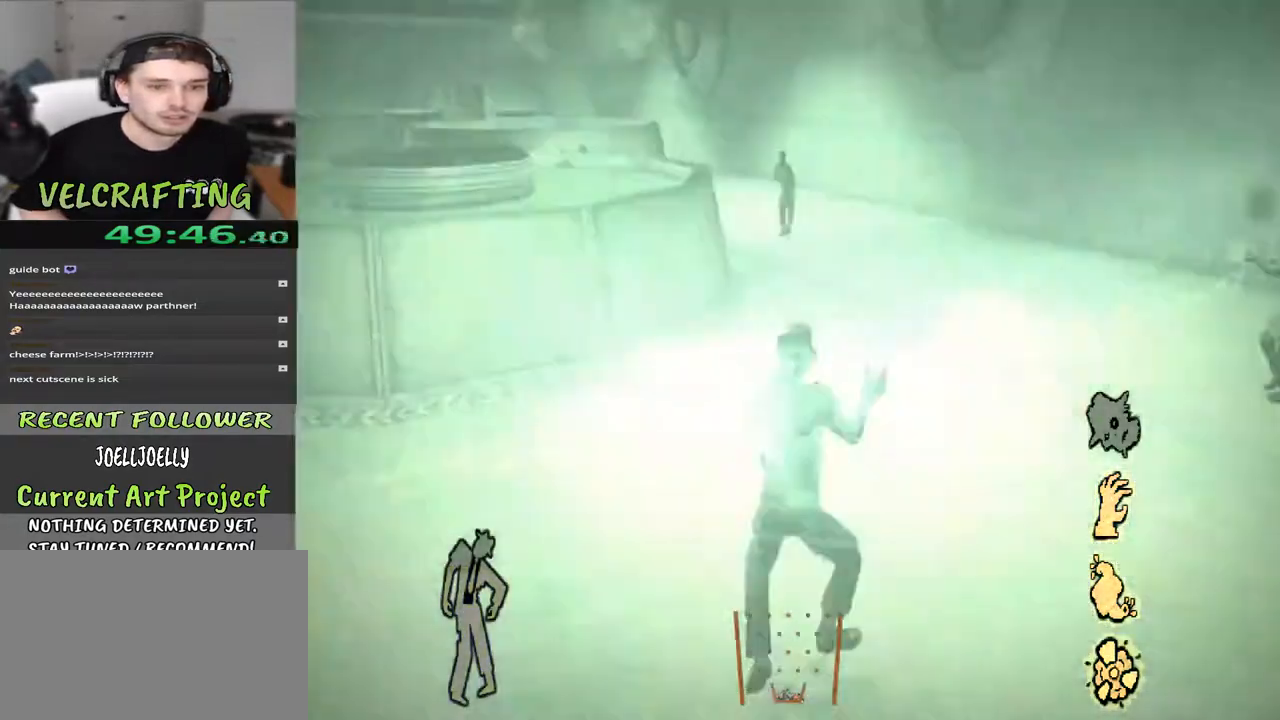
{"buttons": [], "left_stick": "up-right", "right_stick": "center", "events": []}
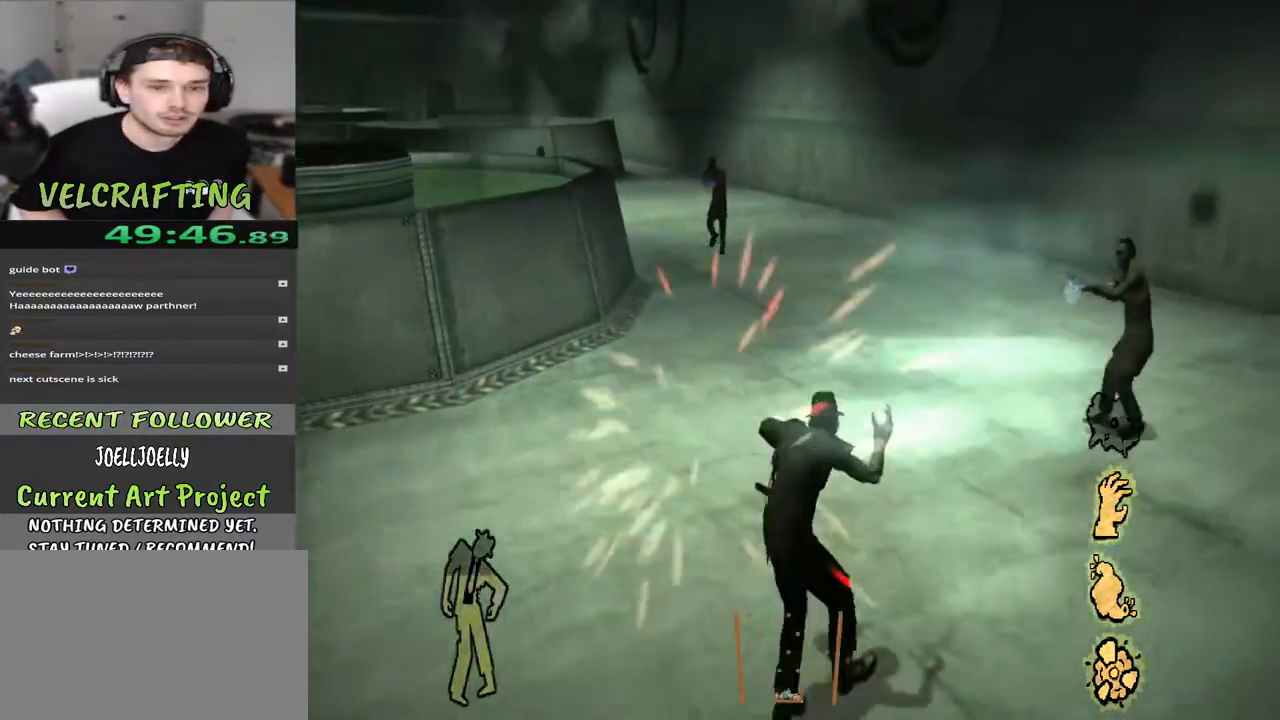
{"buttons": [], "left_stick": "up-right", "right_stick": "center", "events": []}
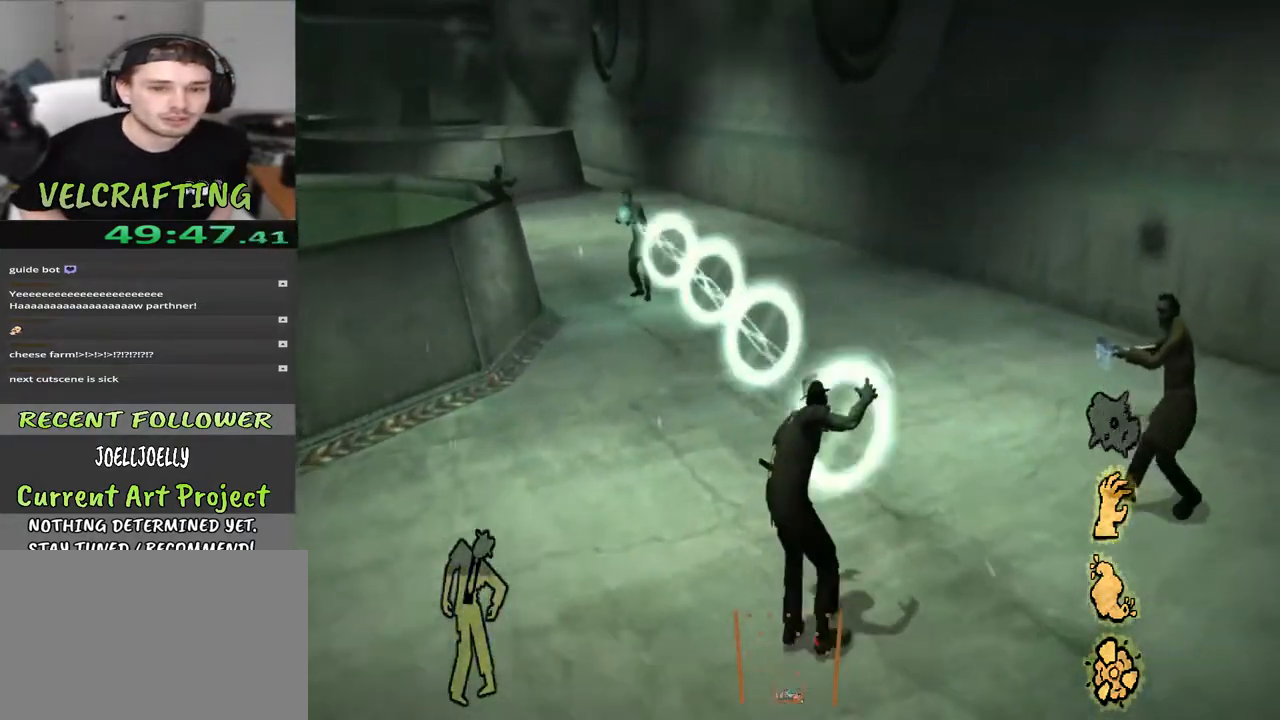
{"buttons": [], "left_stick": "up", "right_stick": "center", "events": [[233, "left_stick", "up"]]}
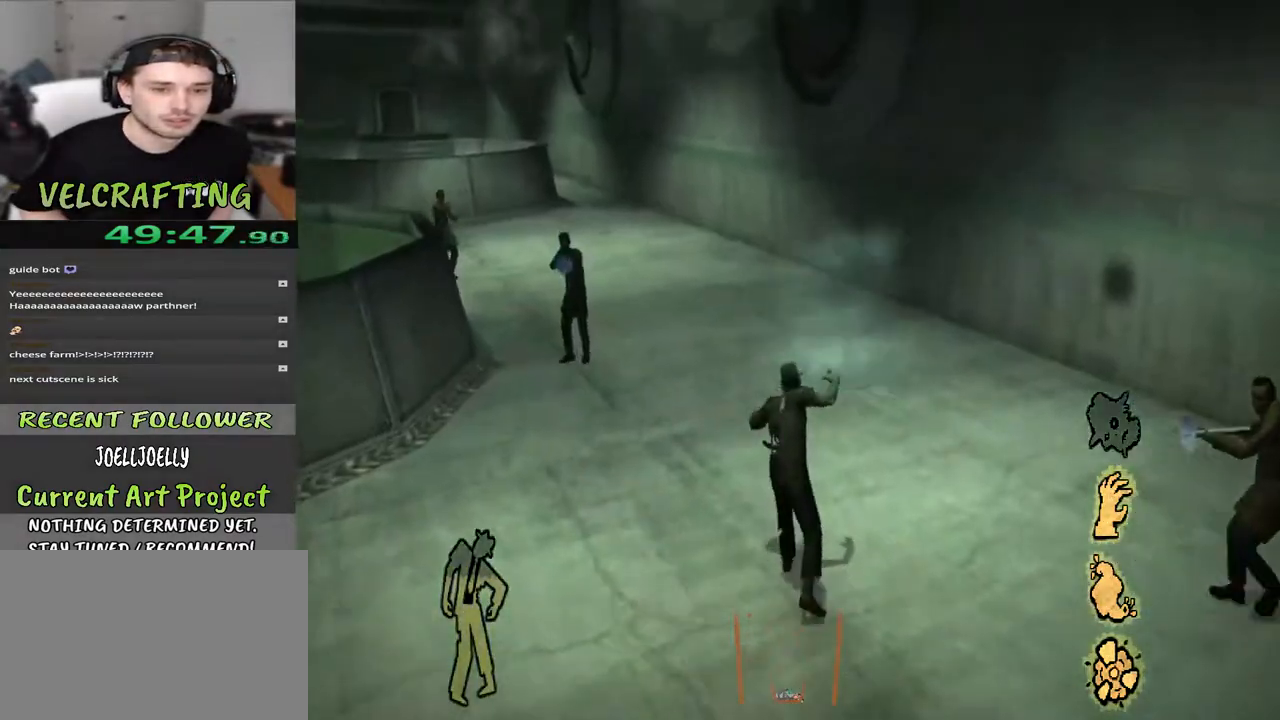
{"buttons": [], "left_stick": "up", "right_stick": "center", "events": []}
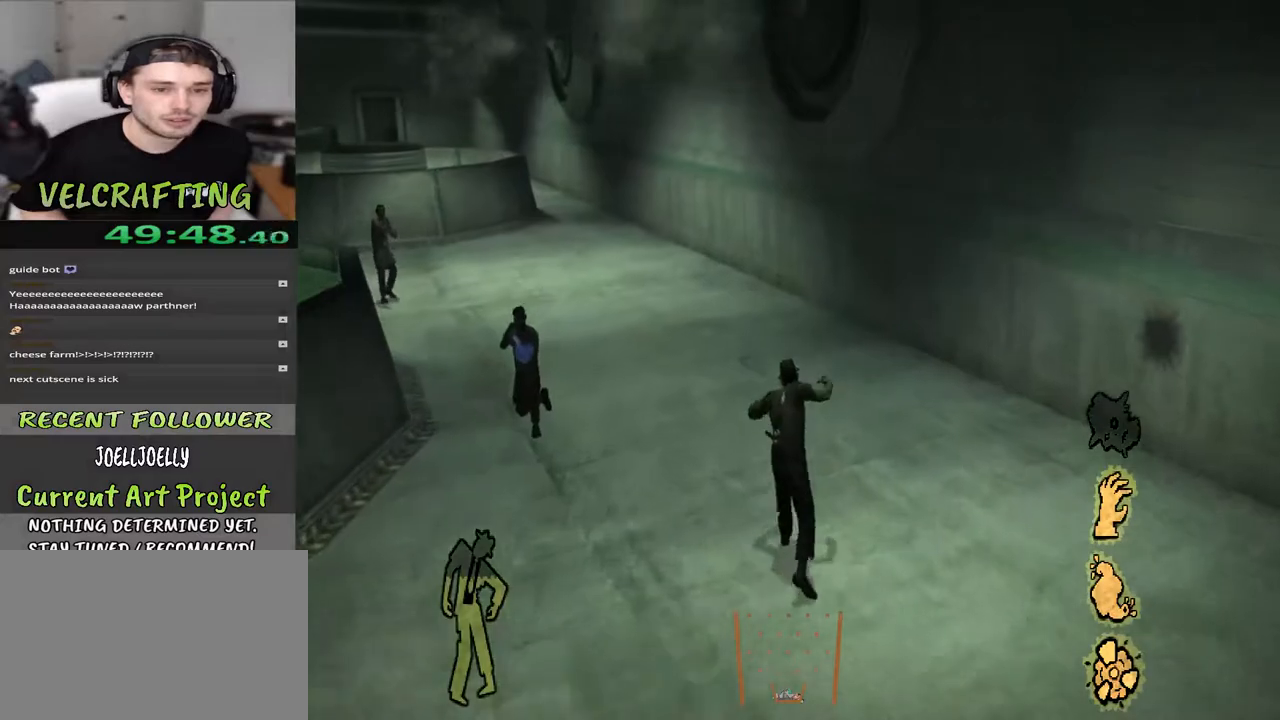
{"buttons": [], "left_stick": "up", "right_stick": "left", "events": [[167, "right_stick", "left"], [350, "right_stick", "center"], [483, "right_stick", "left"]]}
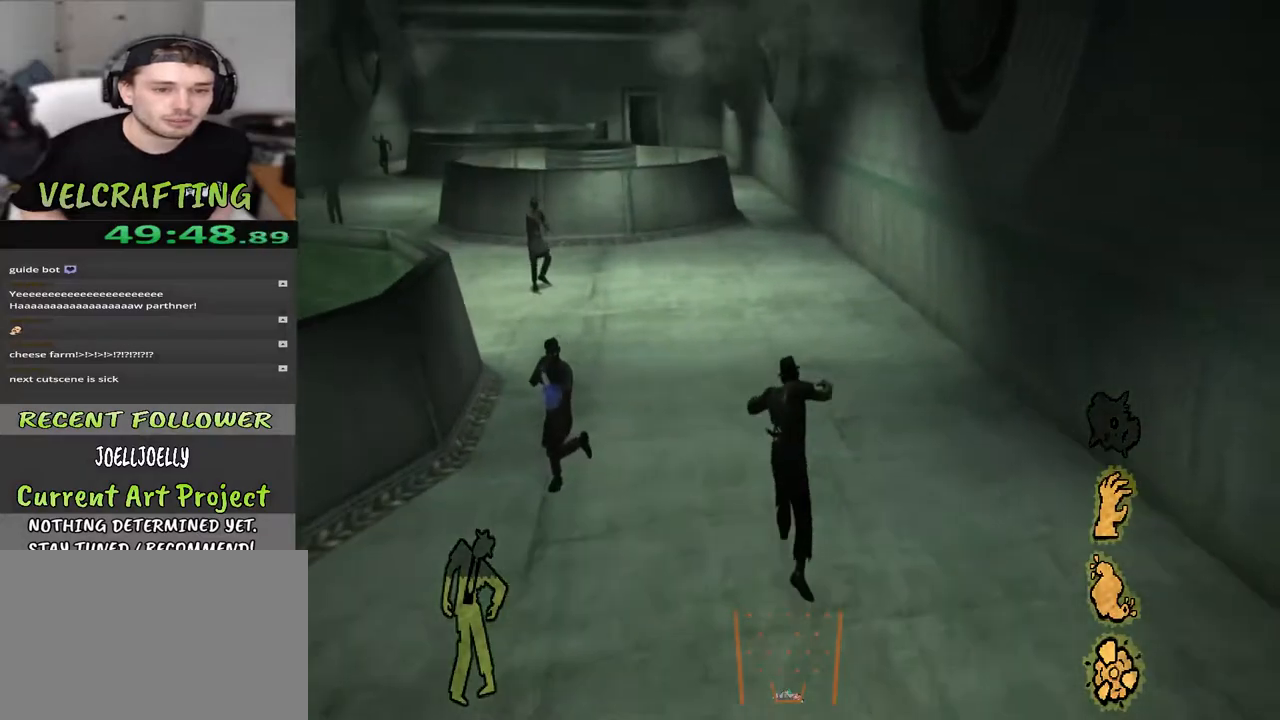
{"buttons": [], "left_stick": "up", "right_stick": "center", "events": [[133, "right_stick", "center"]]}
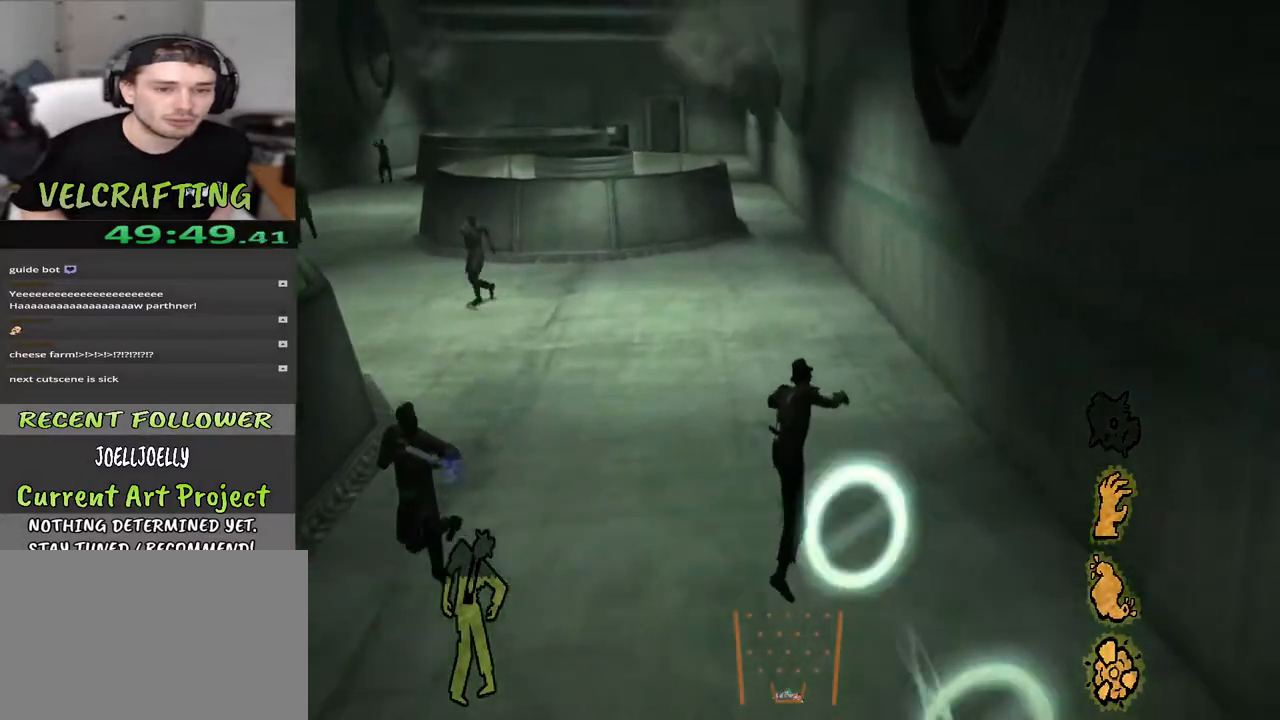
{"buttons": [], "left_stick": "up", "right_stick": "center", "events": []}
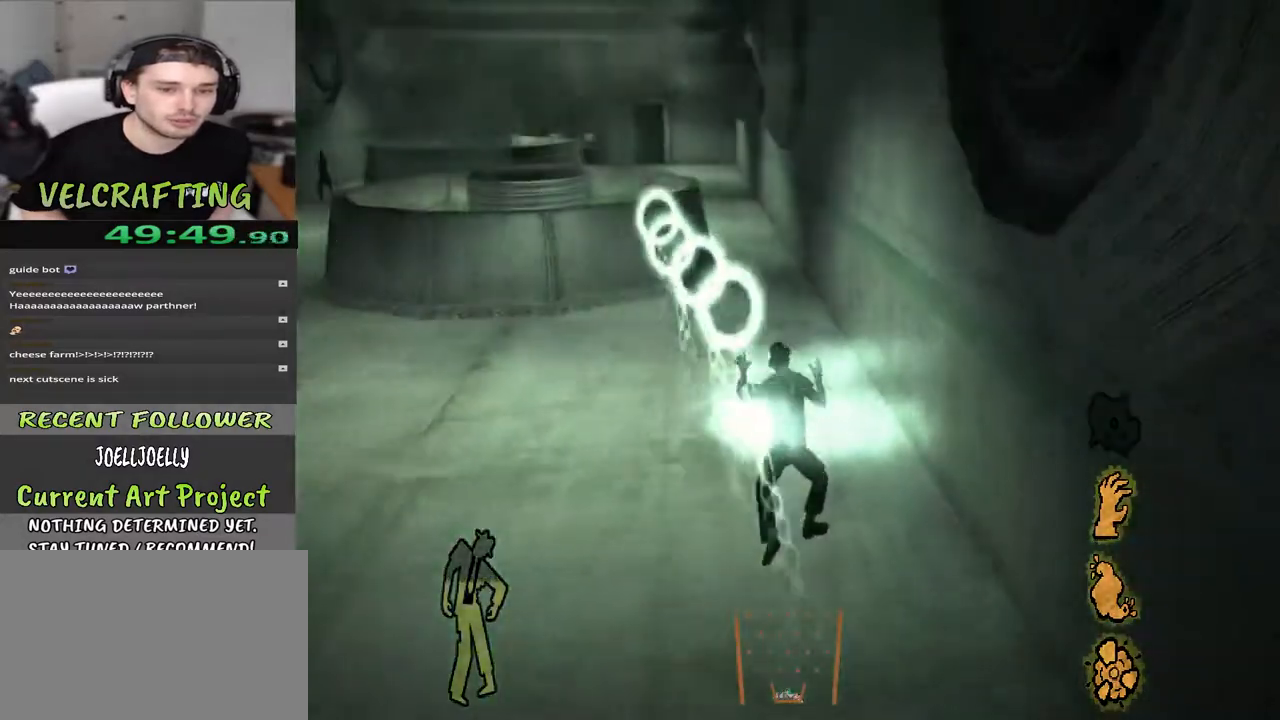
{"buttons": [], "left_stick": "up", "right_stick": "center", "events": []}
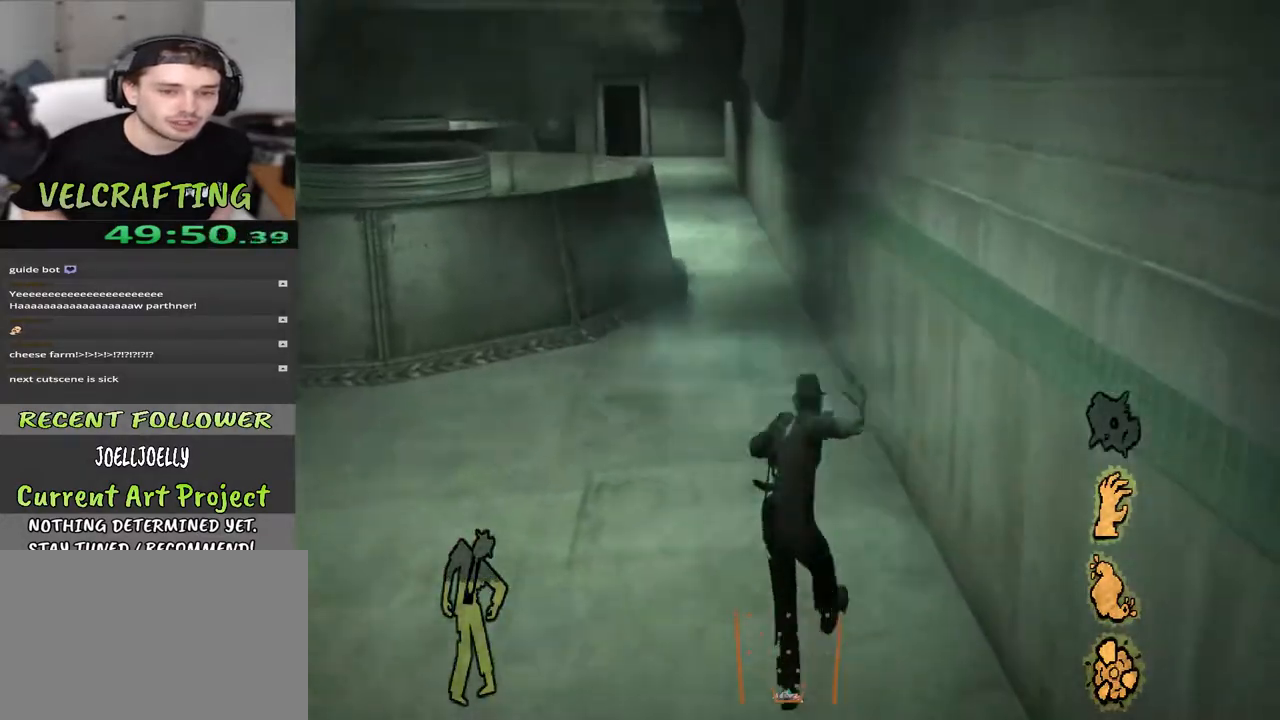
{"buttons": [], "left_stick": "up", "right_stick": "left", "events": [[183, "right_stick", "left"]]}
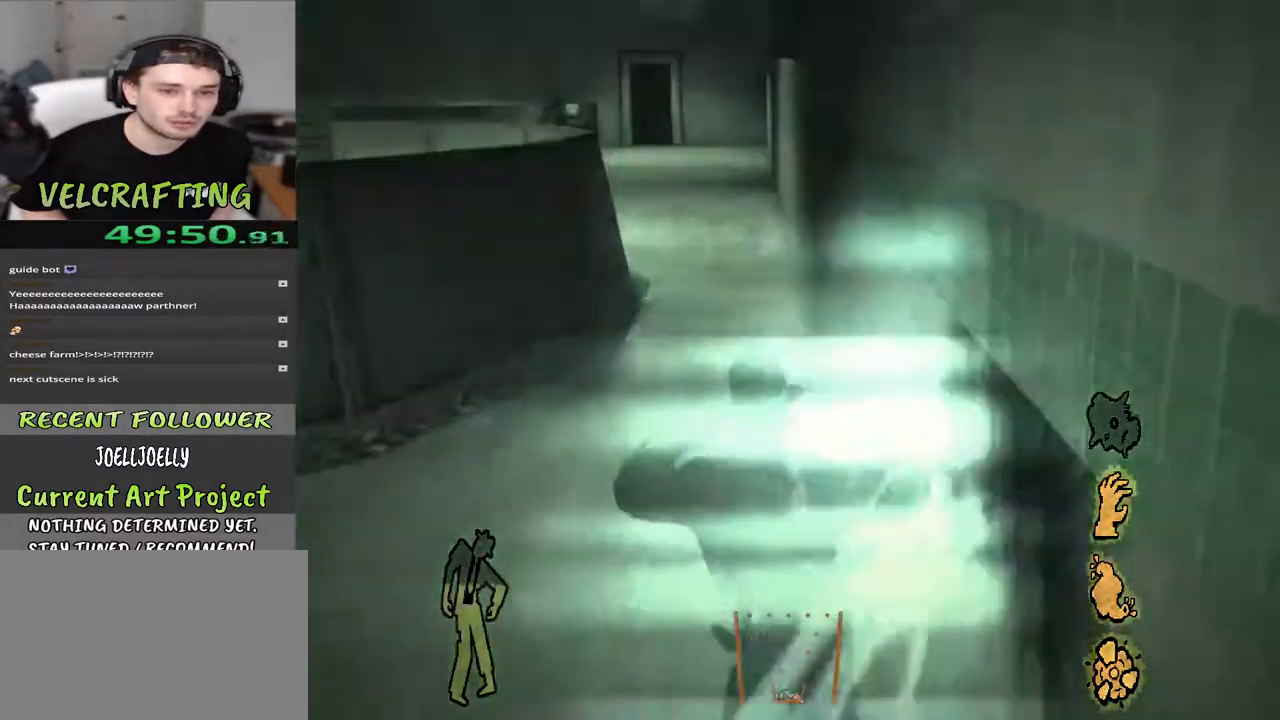
{"buttons": [], "left_stick": "up", "right_stick": "left", "events": [[233, "right_stick", "center"], [483, "right_stick", "left"]]}
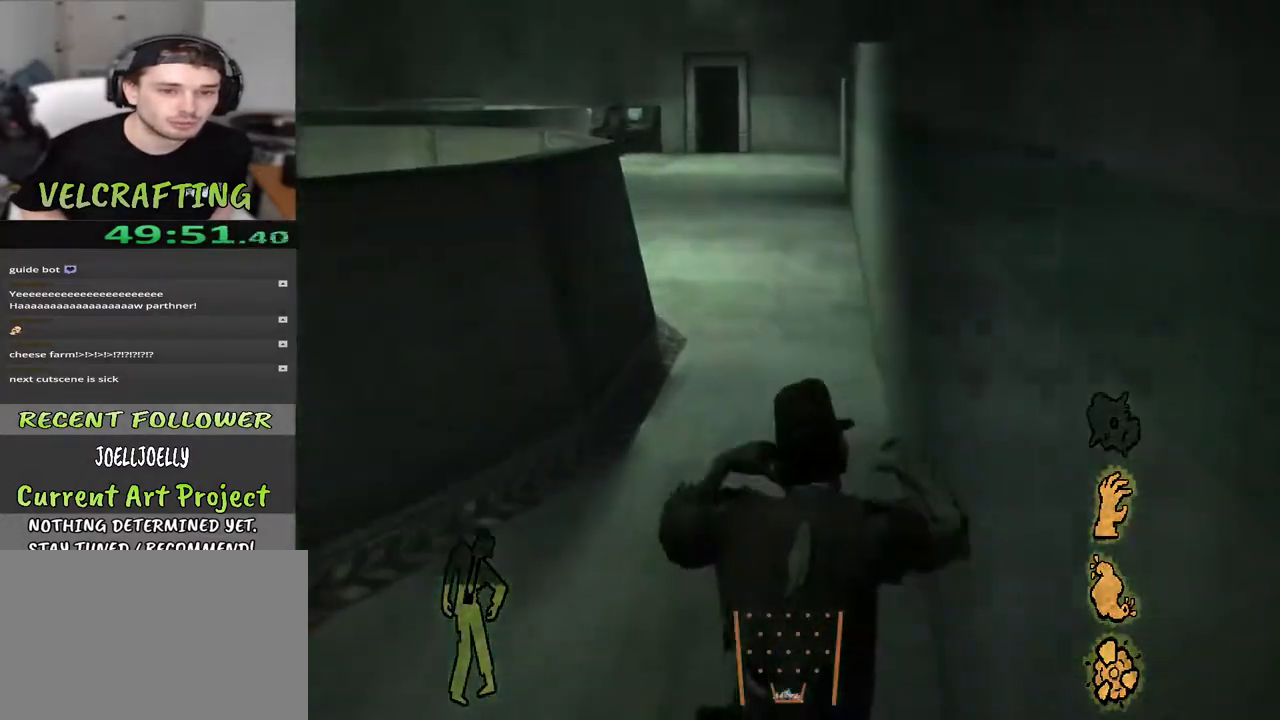
{"buttons": [], "left_stick": "up", "right_stick": "center", "events": [[33, "right_stick", "up-left"], [167, "right_stick", "center"]]}
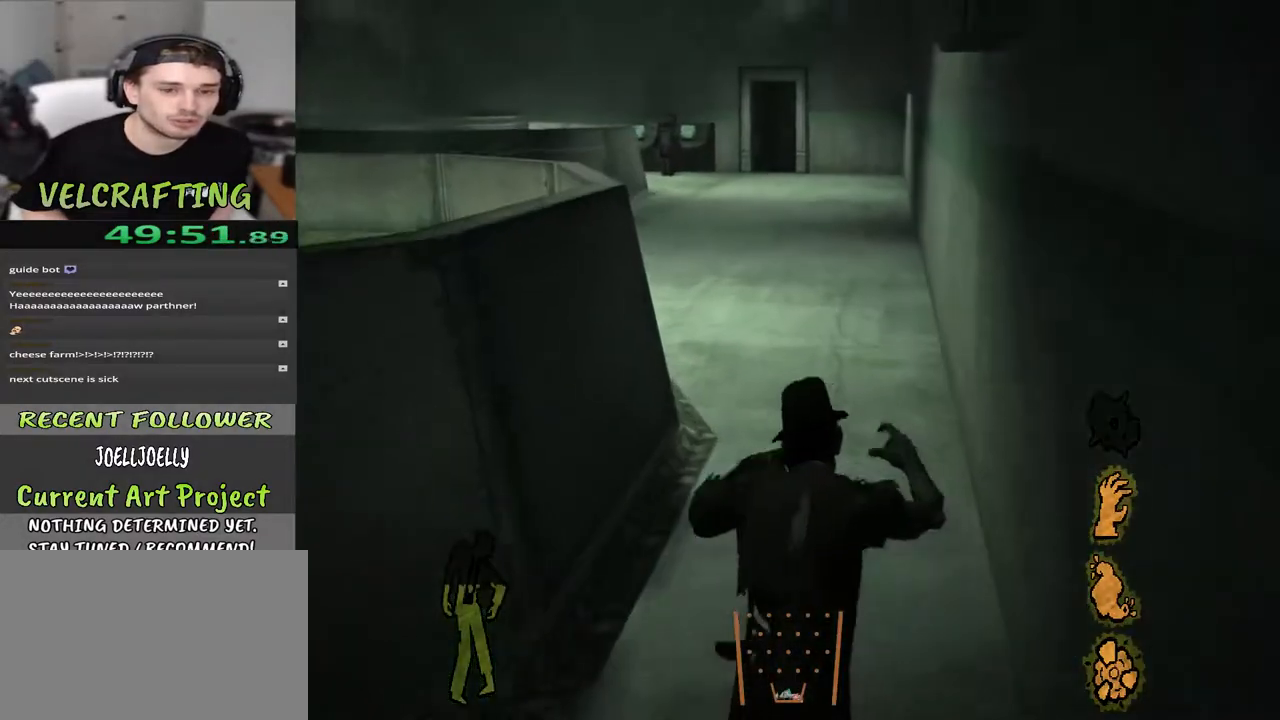
{"buttons": [], "left_stick": "up", "right_stick": "center", "events": []}
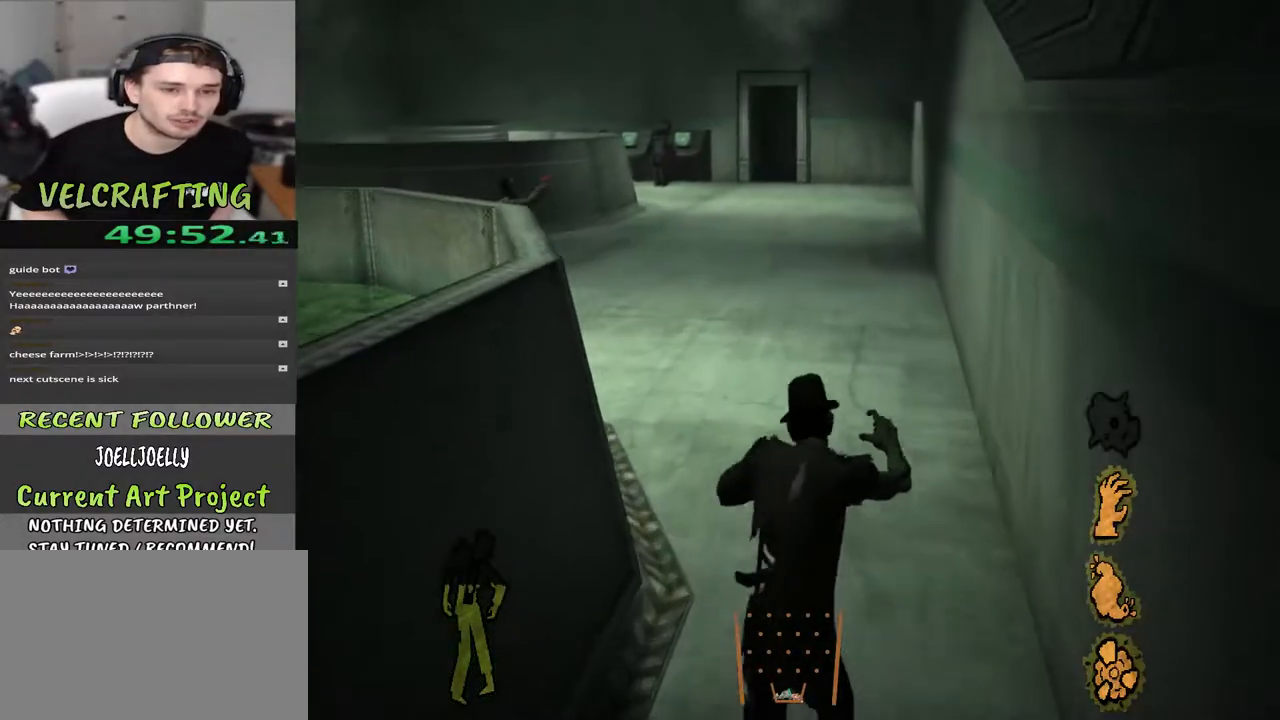
{"buttons": [], "left_stick": "up", "right_stick": "center", "events": []}
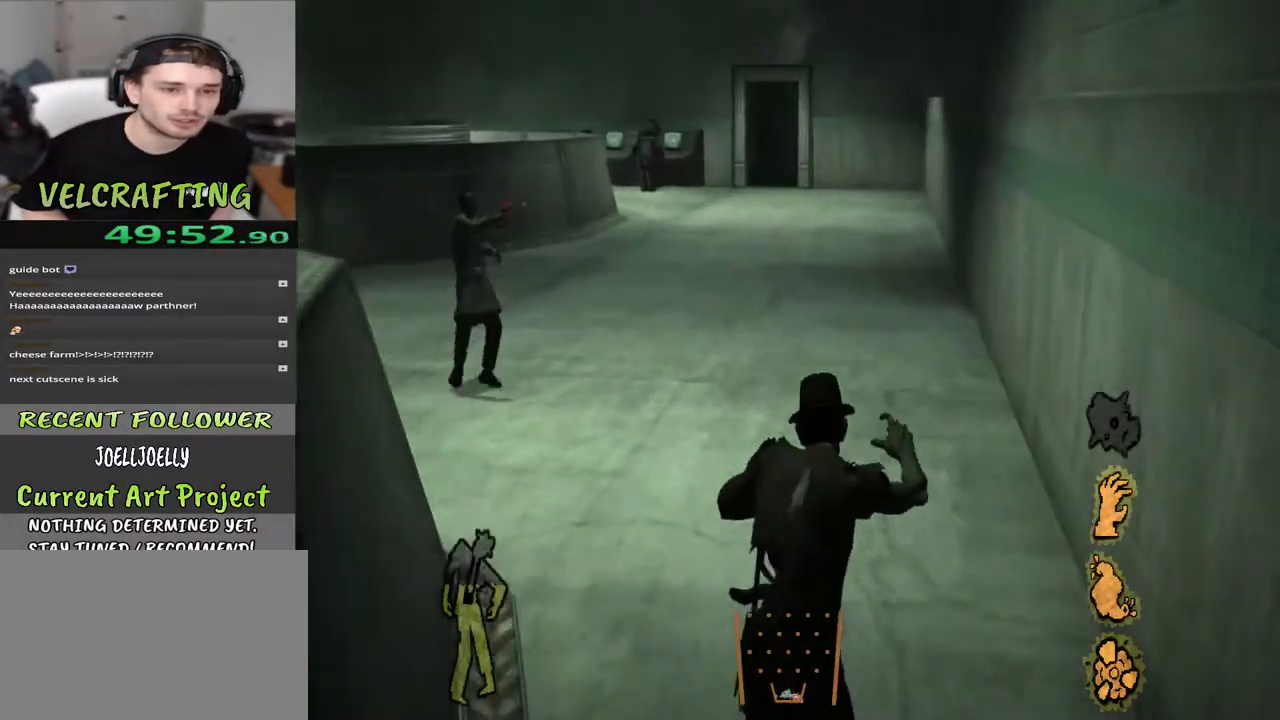
{"buttons": [], "left_stick": "up", "right_stick": "center", "events": []}
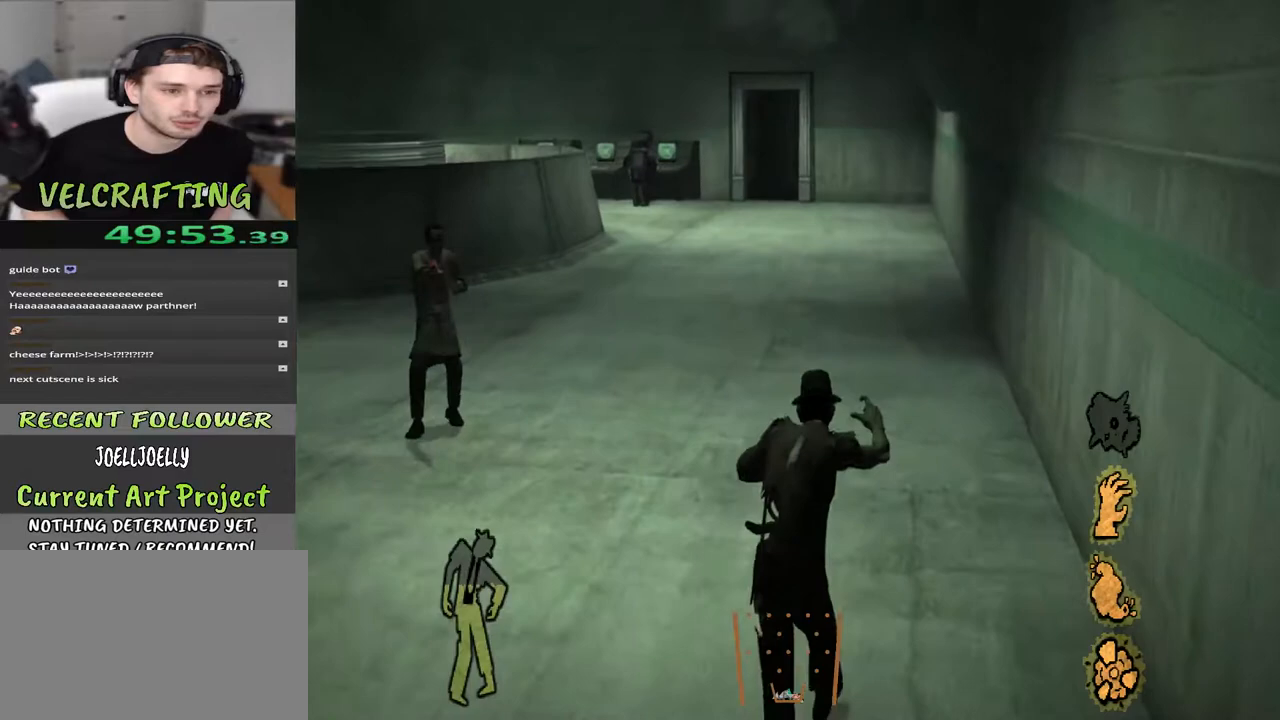
{"buttons": [], "left_stick": "up", "right_stick": "center", "events": []}
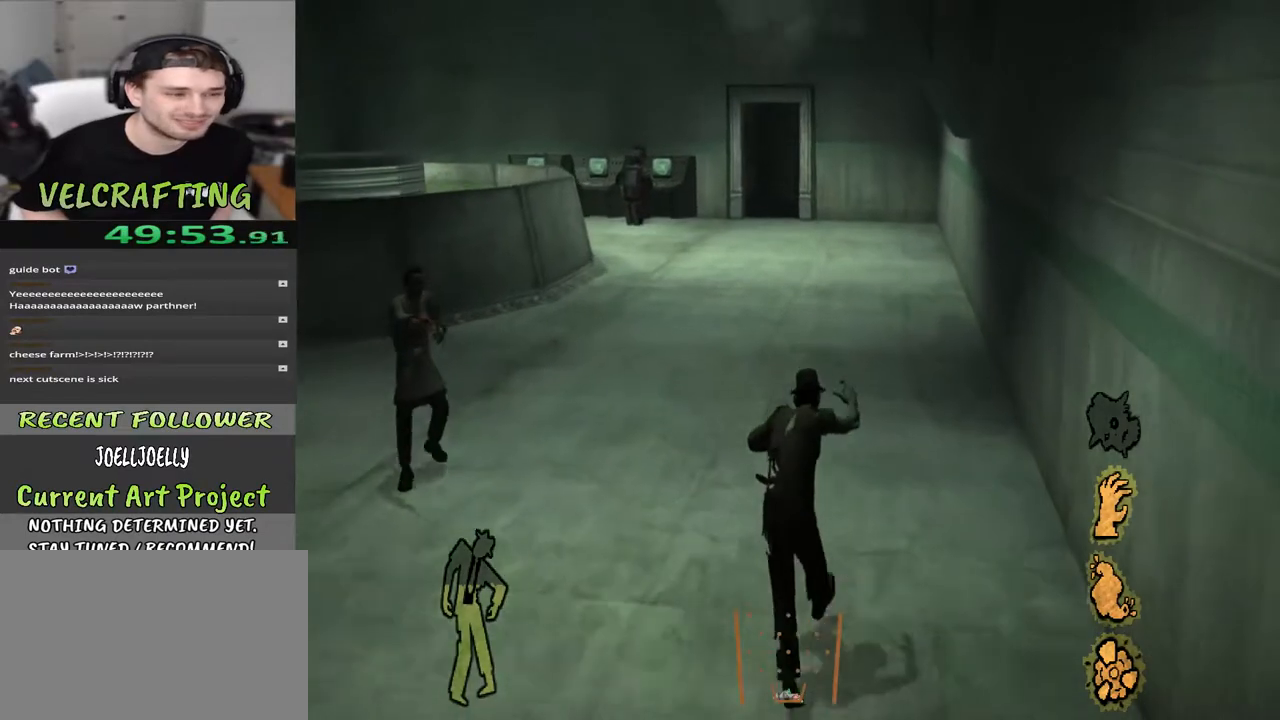
{"buttons": [], "left_stick": "up", "right_stick": "center", "events": []}
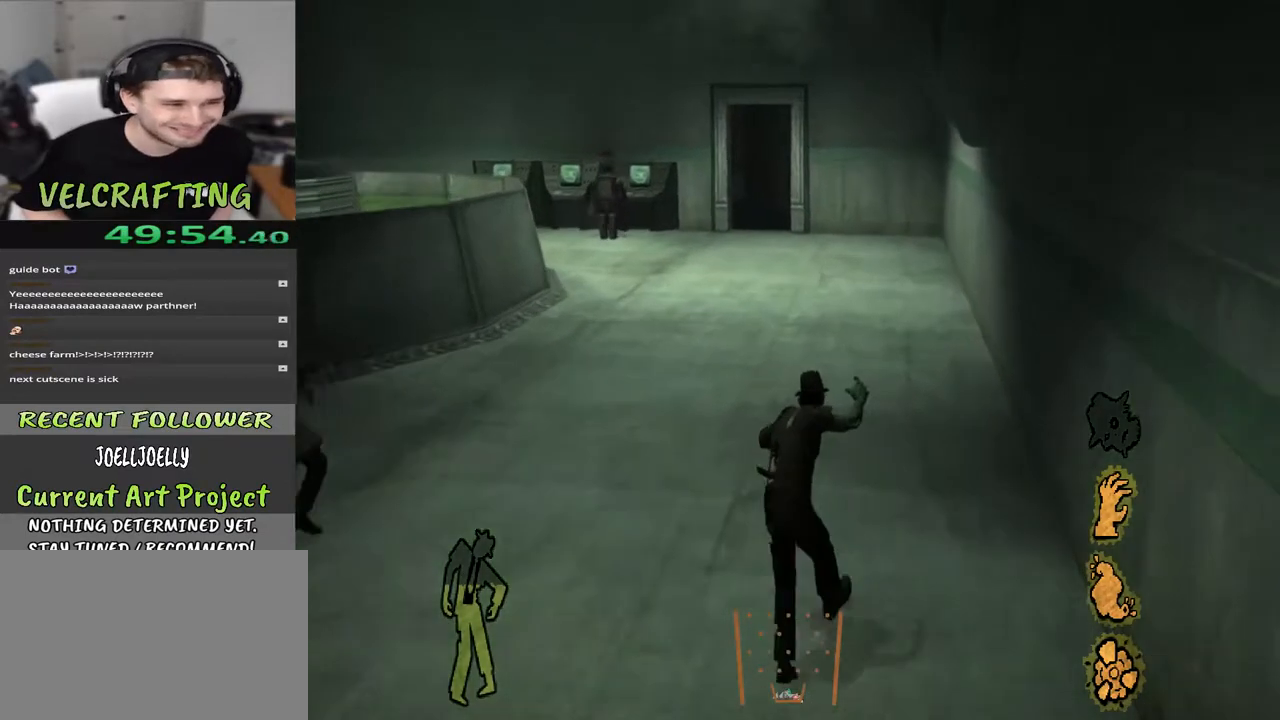
{"buttons": [], "left_stick": "up", "right_stick": "center", "events": [[283, "right_stick", "left"], [417, "right_stick", "center"]]}